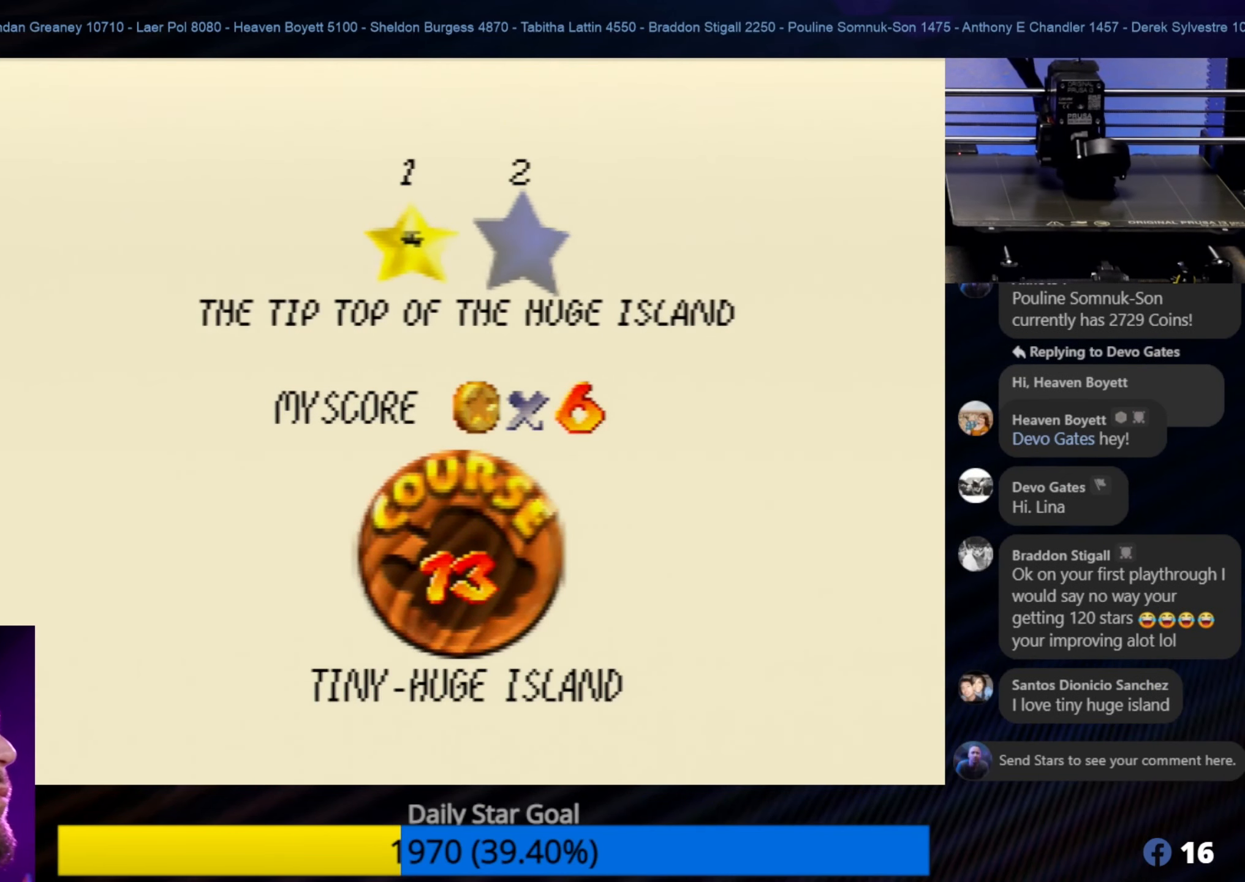
Gameplay with a controller (Nintendo layout); each line is a JSON object with the inputs held at the frame after it. "events" lists button and stick changes between this image and that frame as [ms after this image, input, new state], when the widget could be followed in between. Not read: L1 L3 R3.
{"buttons": [], "left_stick": "center", "events": [[217, "A", "down"], [333, "A", "up"]]}
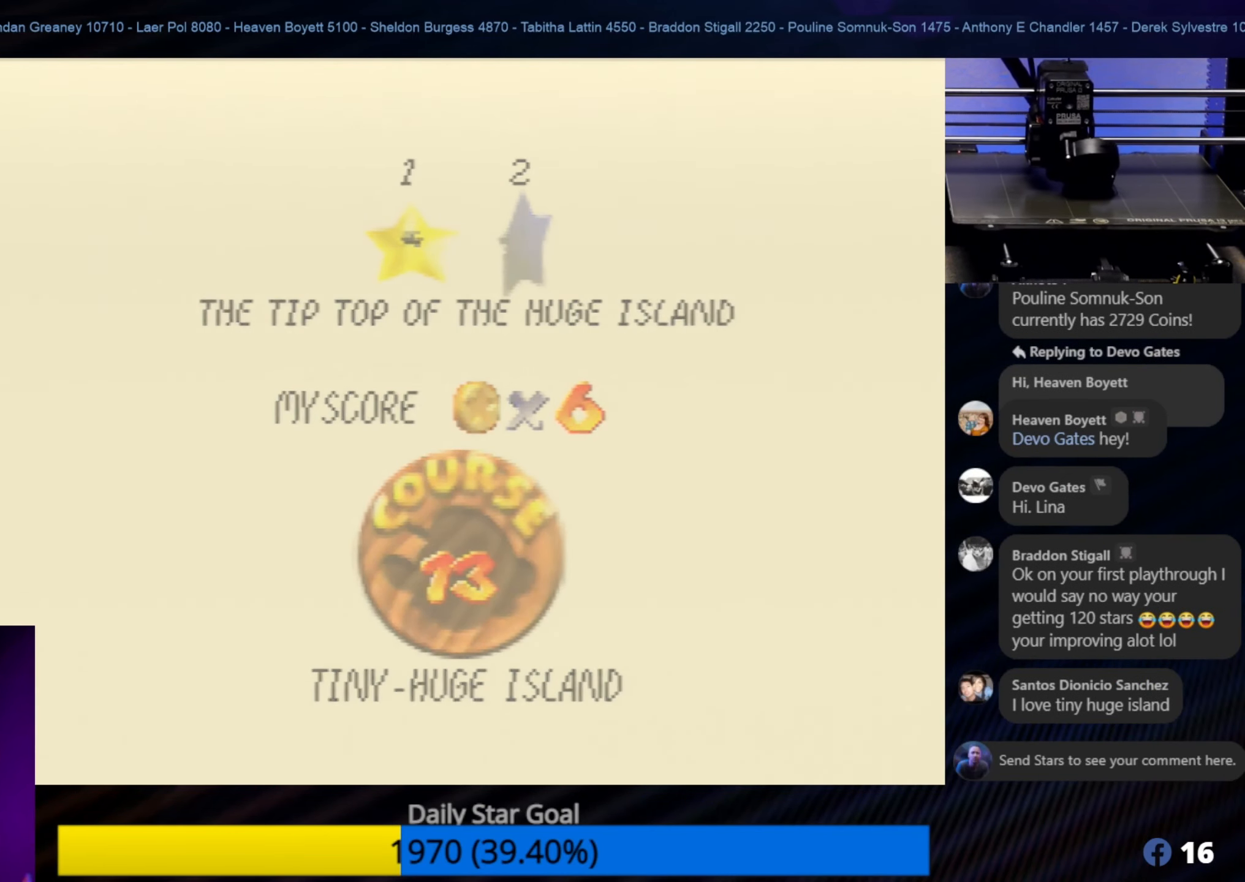
{"buttons": [], "left_stick": "center", "events": []}
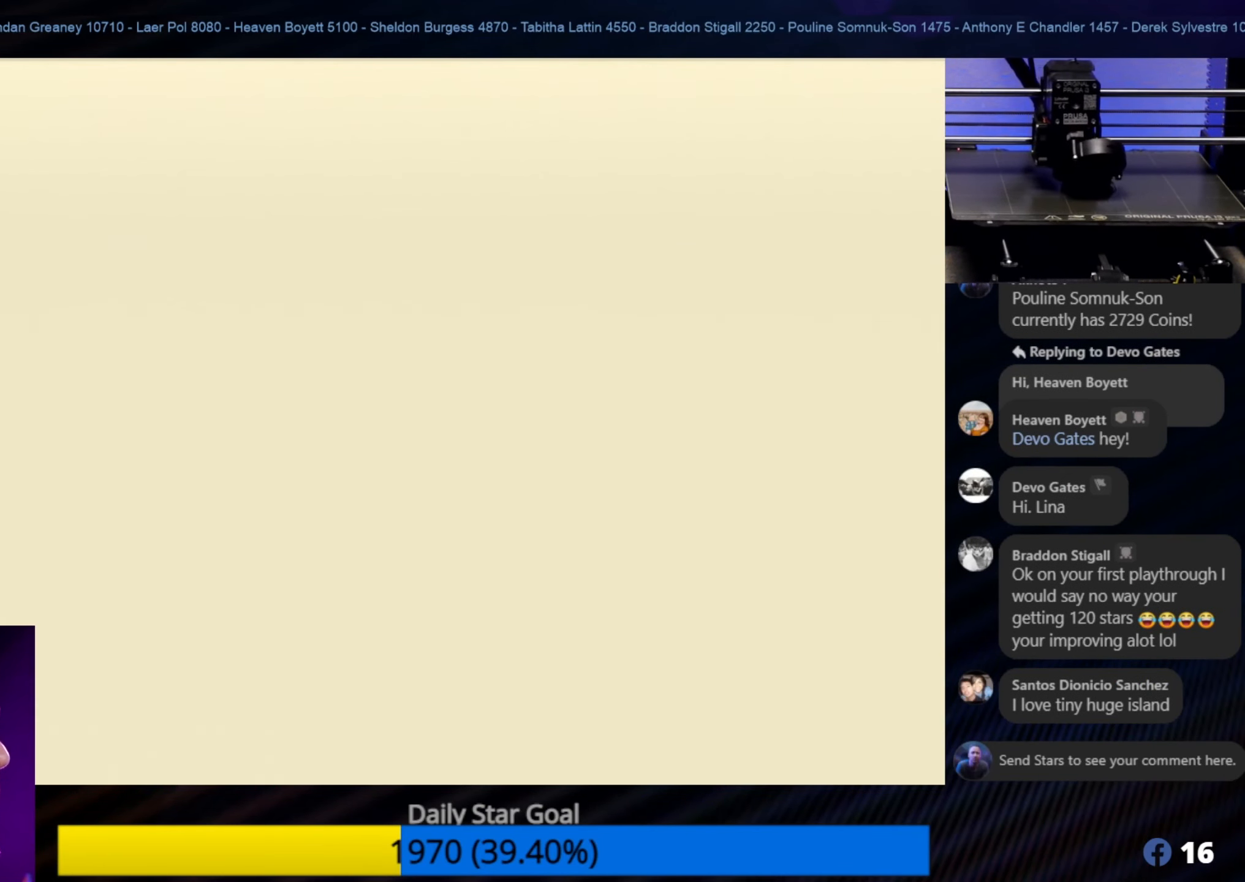
{"buttons": [], "left_stick": "center", "events": []}
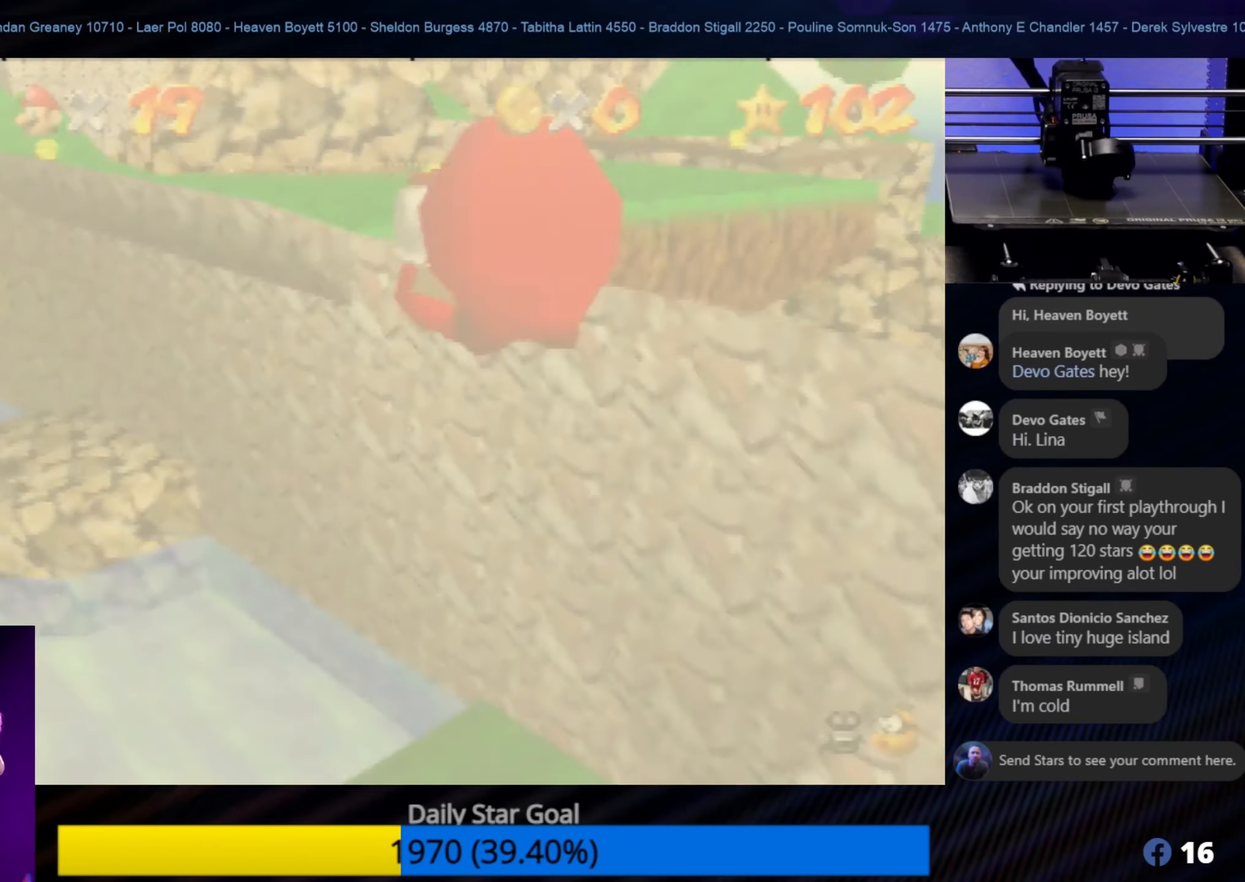
{"buttons": [], "left_stick": "center", "events": []}
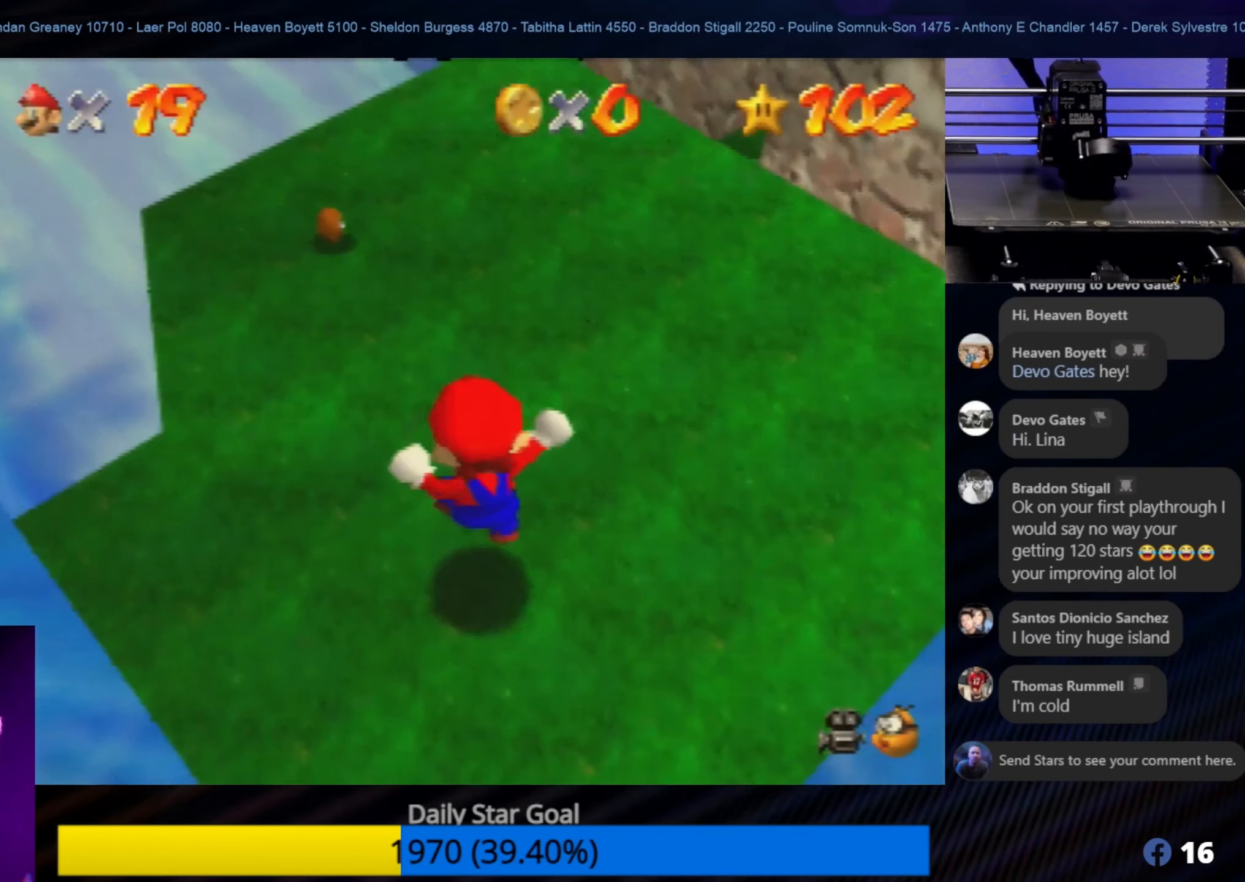
{"buttons": [], "left_stick": "center", "events": []}
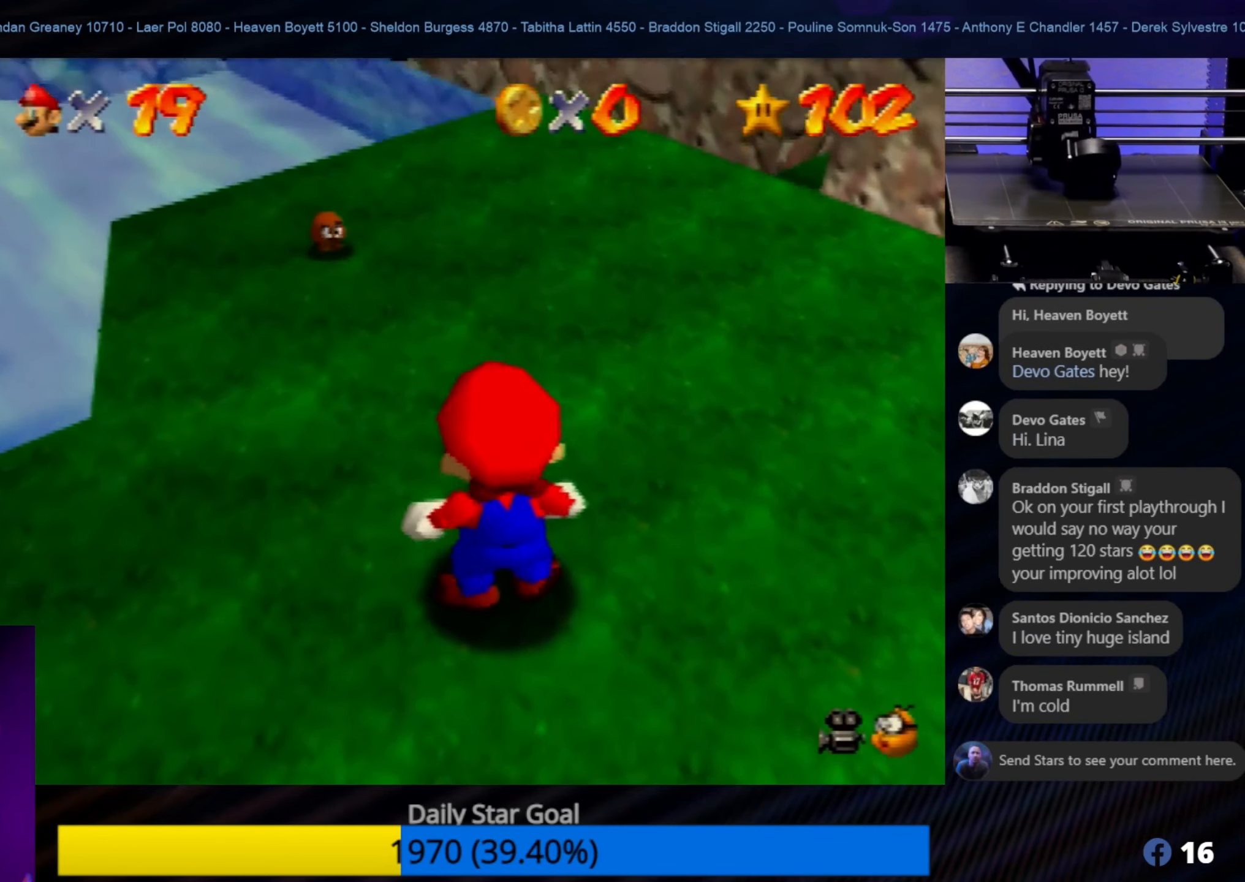
{"buttons": [], "left_stick": "center", "events": []}
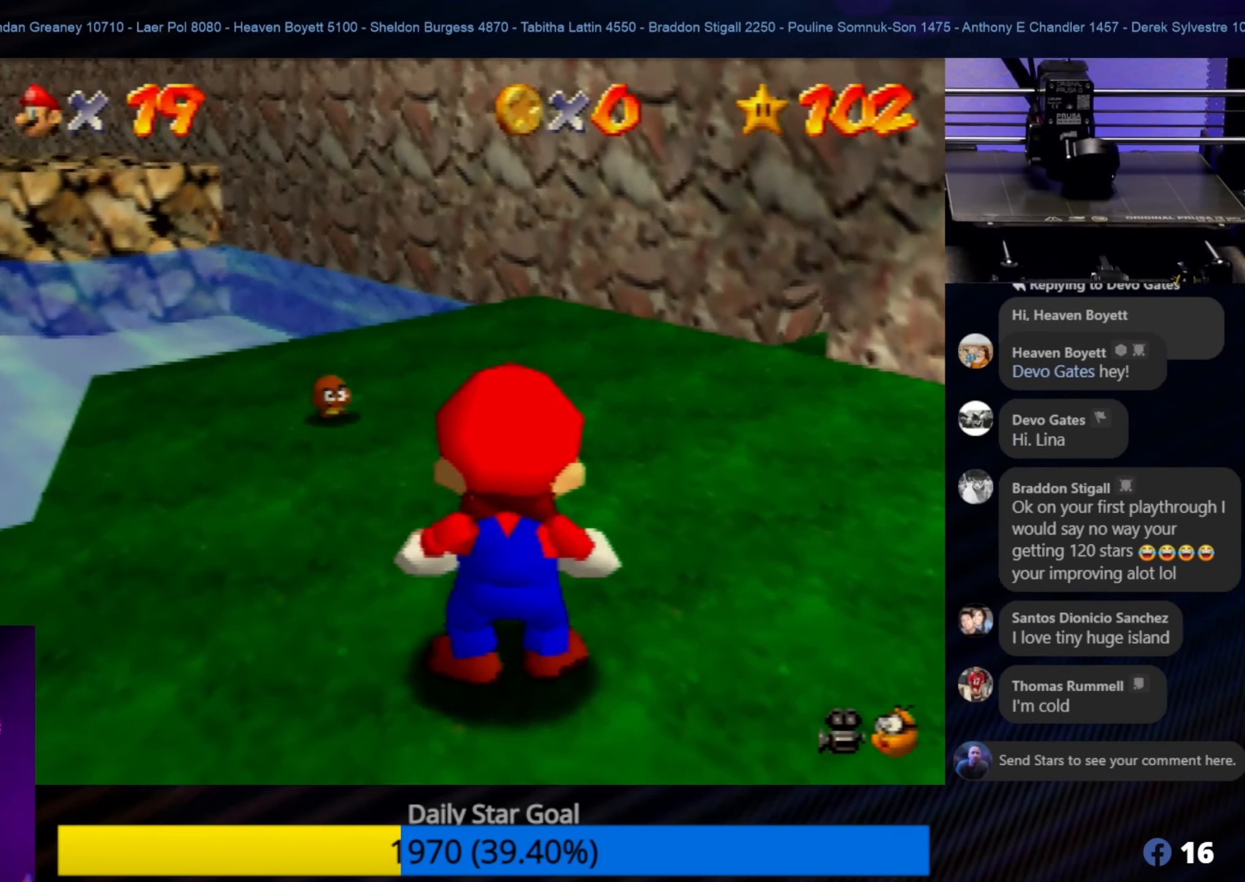
{"buttons": ["C_RIGHT"], "left_stick": "center", "events": [[117, "left_stick", "up-right"], [417, "C_RIGHT", "down"], [417, "left_stick", "center"]]}
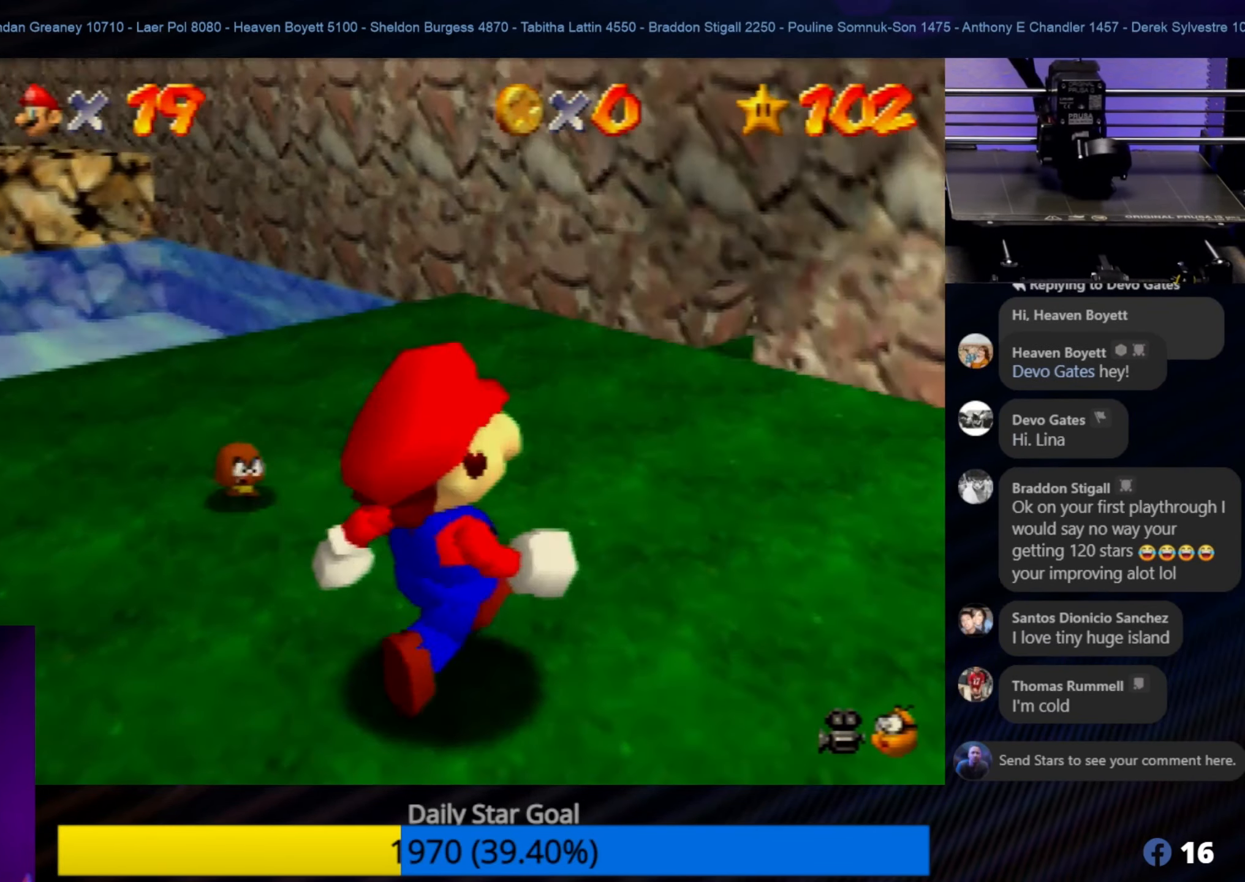
{"buttons": [], "left_stick": "up-right", "events": [[34, "C_RIGHT", "up"], [150, "left_stick", "up-right"]]}
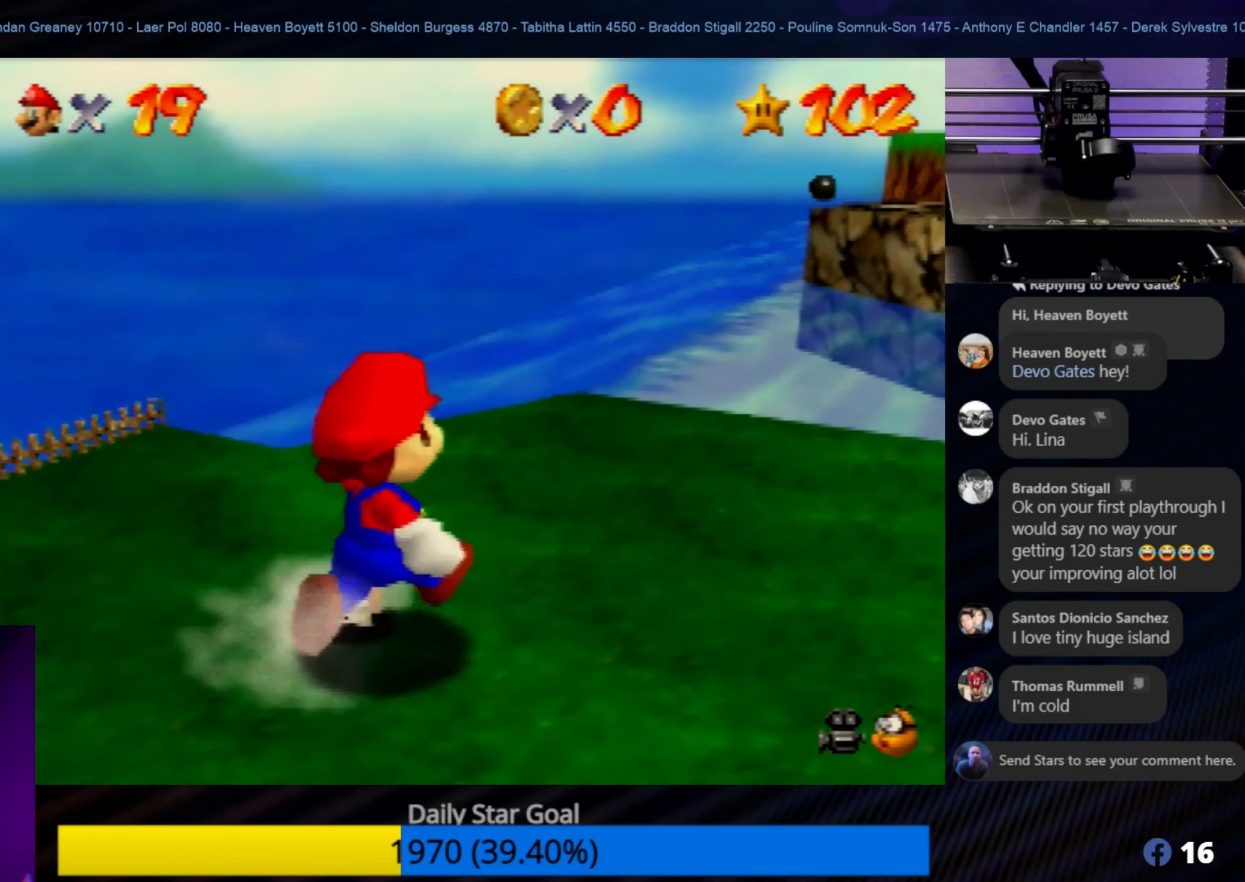
{"buttons": [], "left_stick": "down-left", "events": [[34, "A", "down"], [150, "A", "up"], [217, "left_stick", "center"], [484, "left_stick", "down-left"]]}
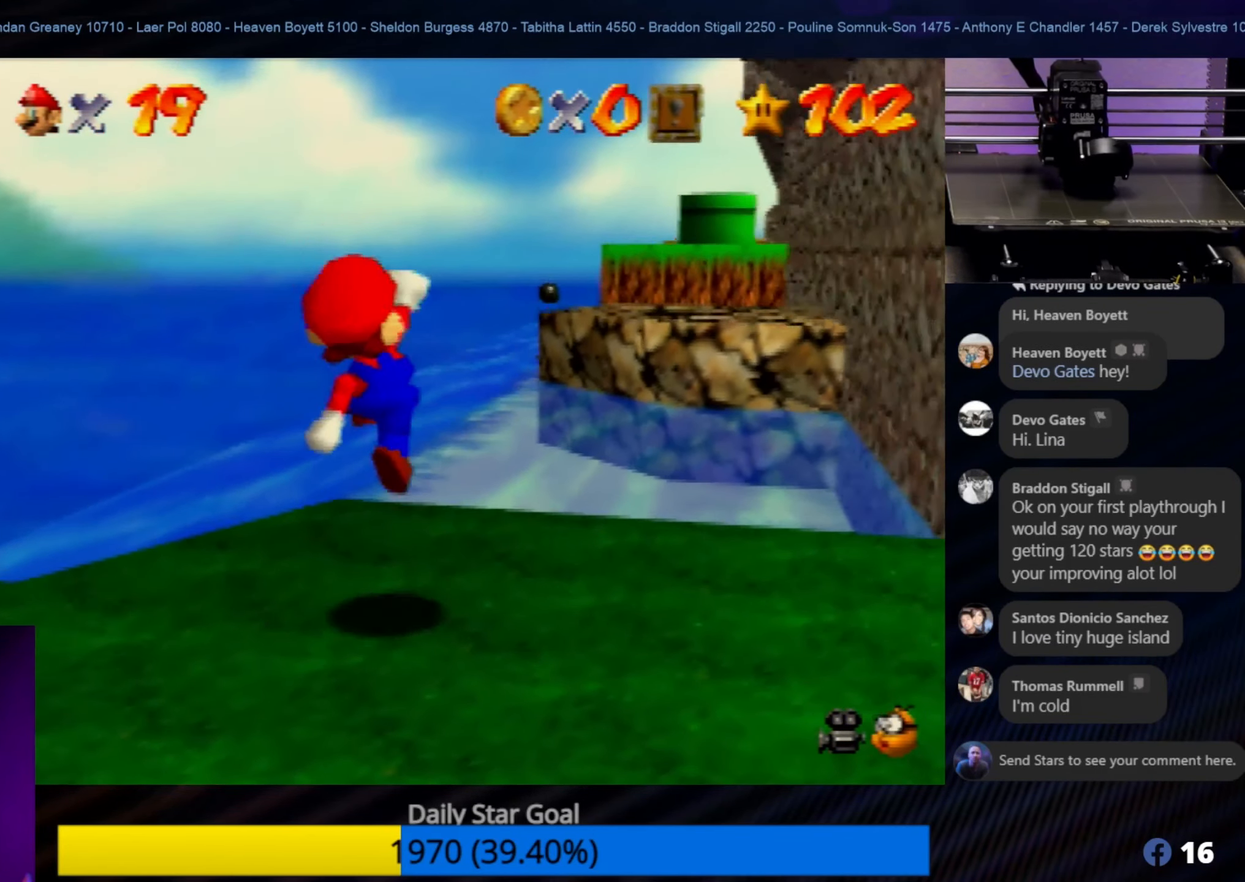
{"buttons": [], "left_stick": "center", "events": [[334, "A", "down"], [384, "left_stick", "center"], [500, "A", "up"]]}
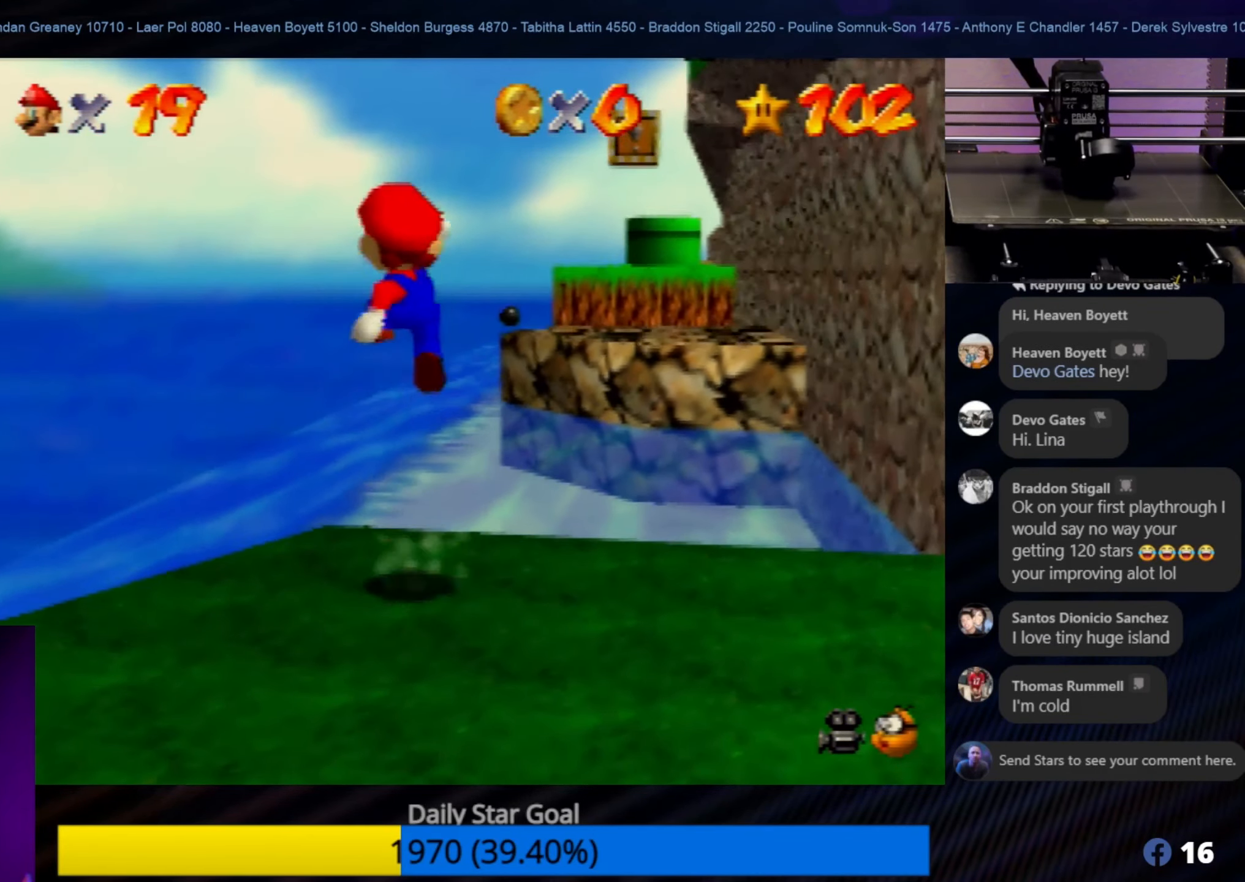
{"buttons": [], "left_stick": "down", "events": [[34, "left_stick", "down"]]}
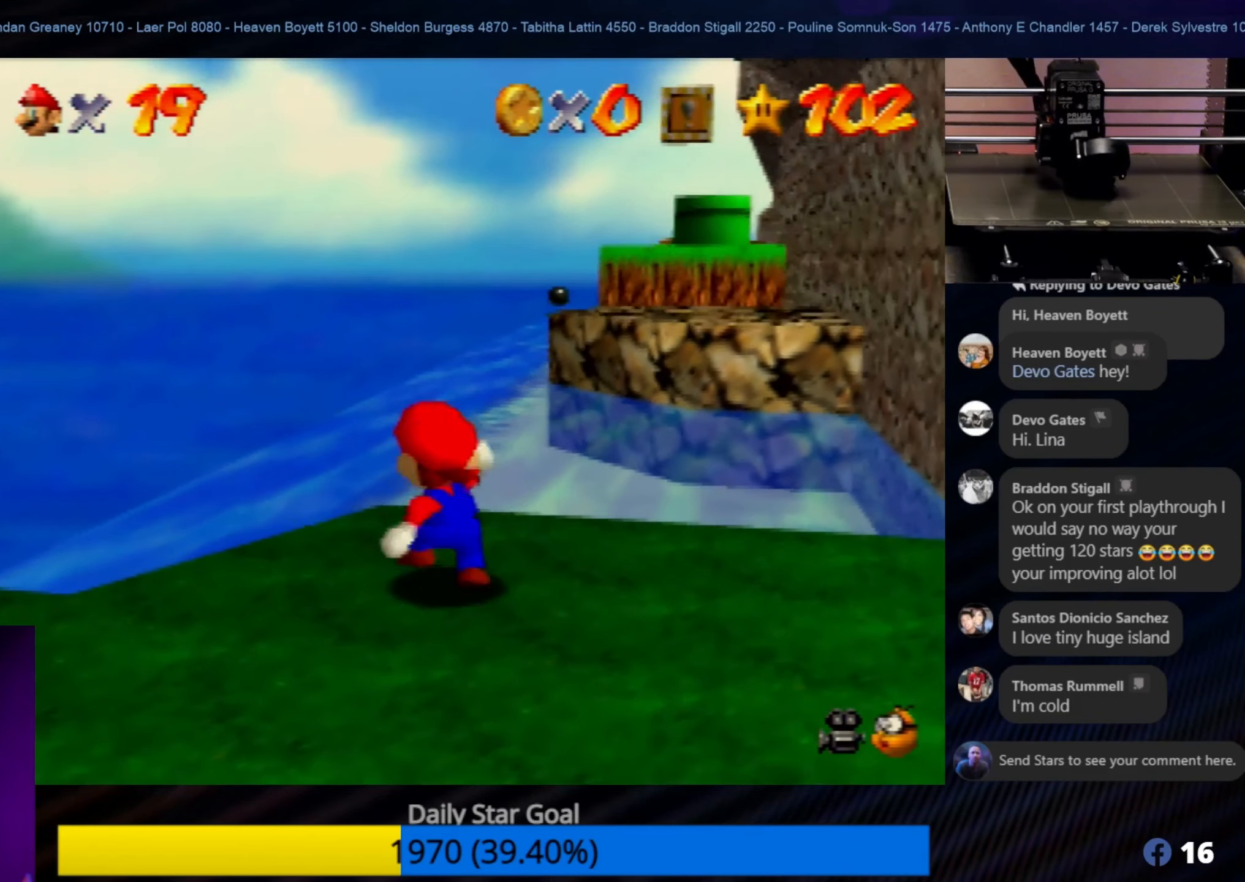
{"buttons": ["A"], "left_stick": "down-left", "events": [[384, "A", "down"], [384, "left_stick", "down-left"]]}
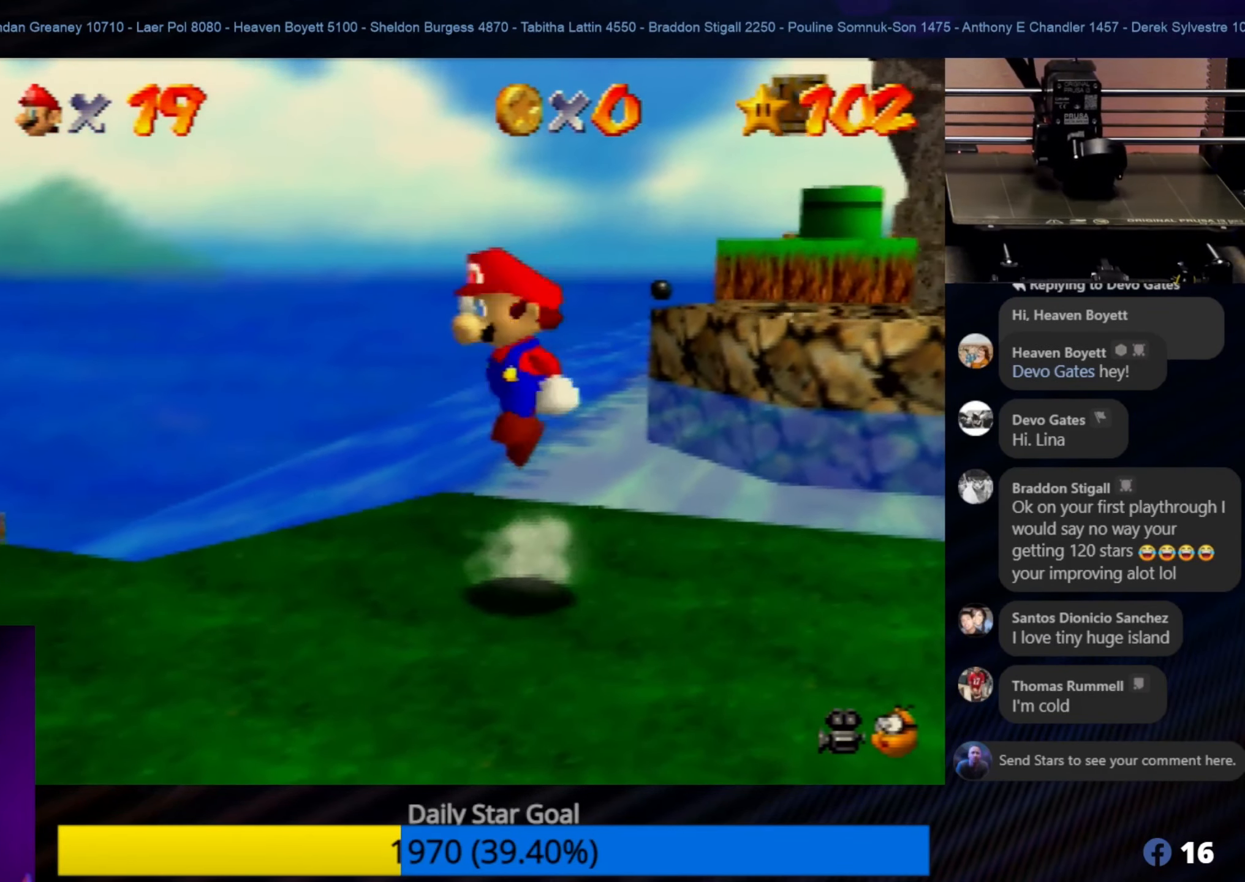
{"buttons": [], "left_stick": "down", "events": [[67, "A", "up"], [117, "left_stick", "down"]]}
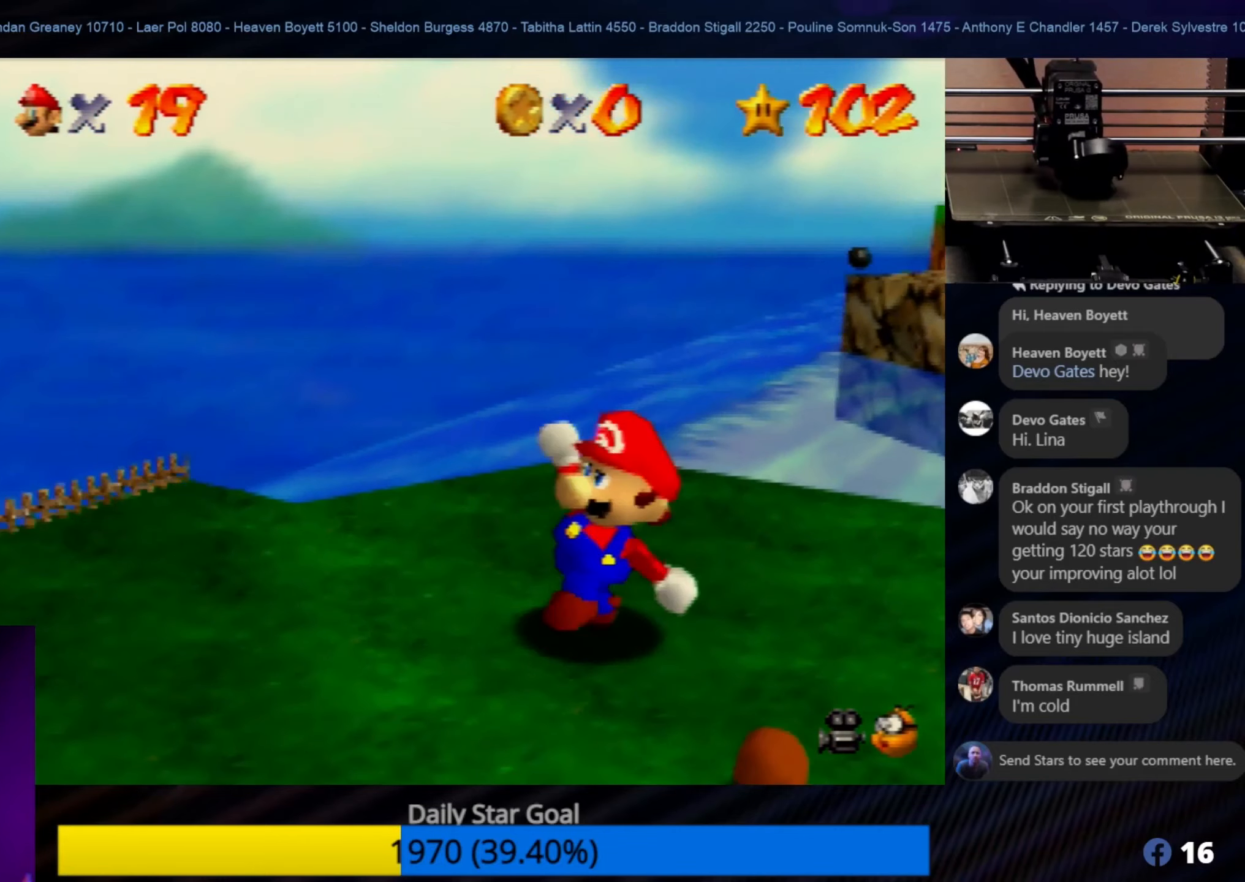
{"buttons": ["A"], "left_stick": "center", "events": [[83, "C_LEFT", "down"], [83, "left_stick", "center"], [233, "C_LEFT", "up"], [433, "A", "down"]]}
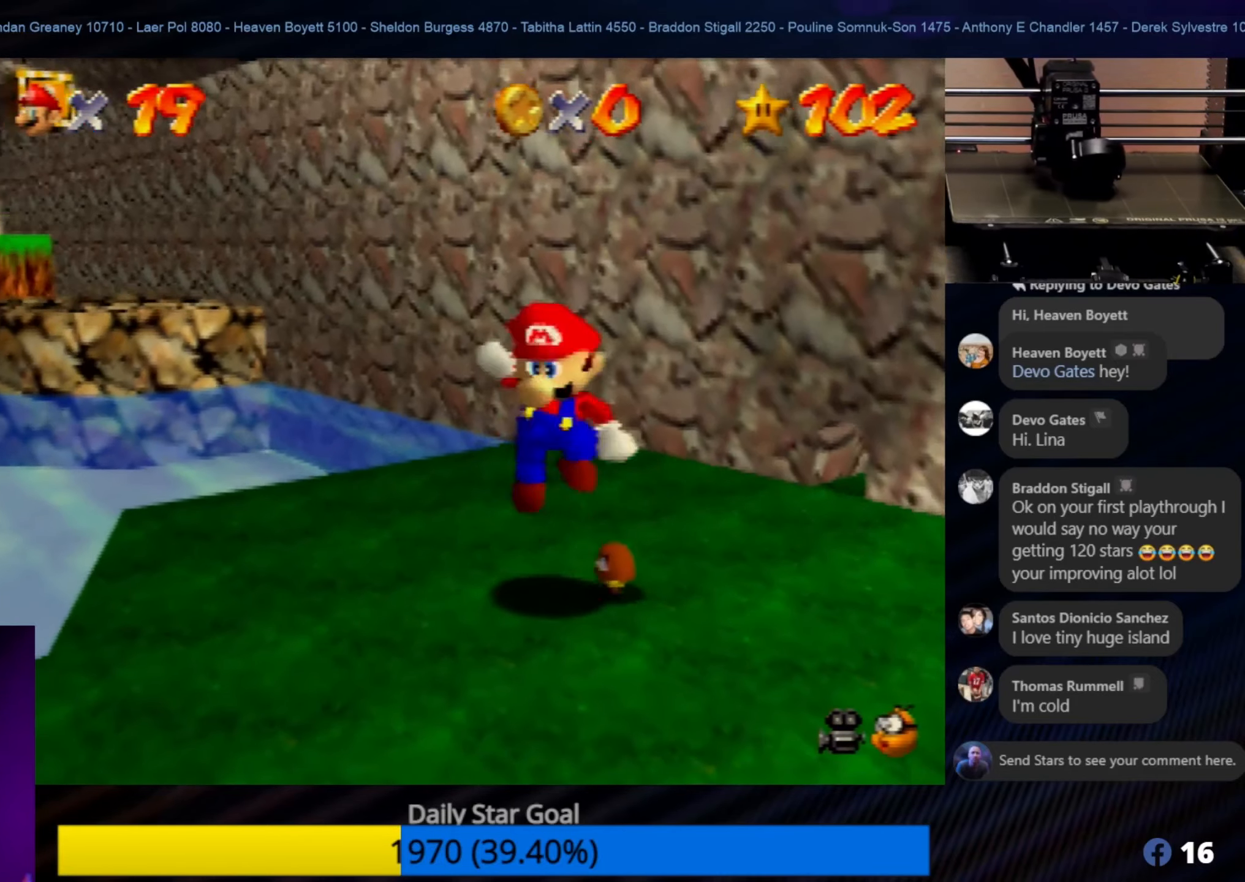
{"buttons": ["Z"], "left_stick": "center", "events": [[50, "A", "up"], [133, "Z", "down"]]}
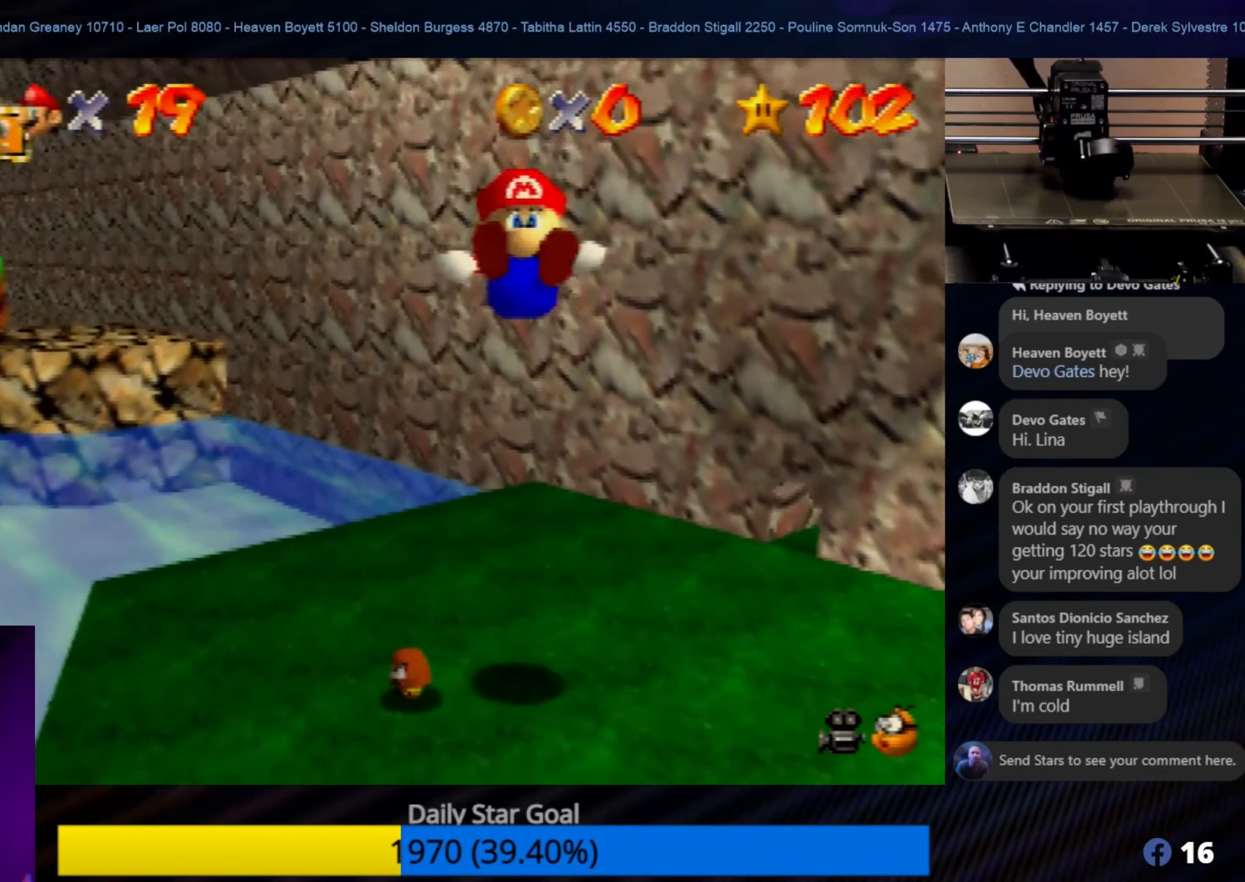
{"buttons": [], "left_stick": "center", "events": [[16, "Z", "up"]]}
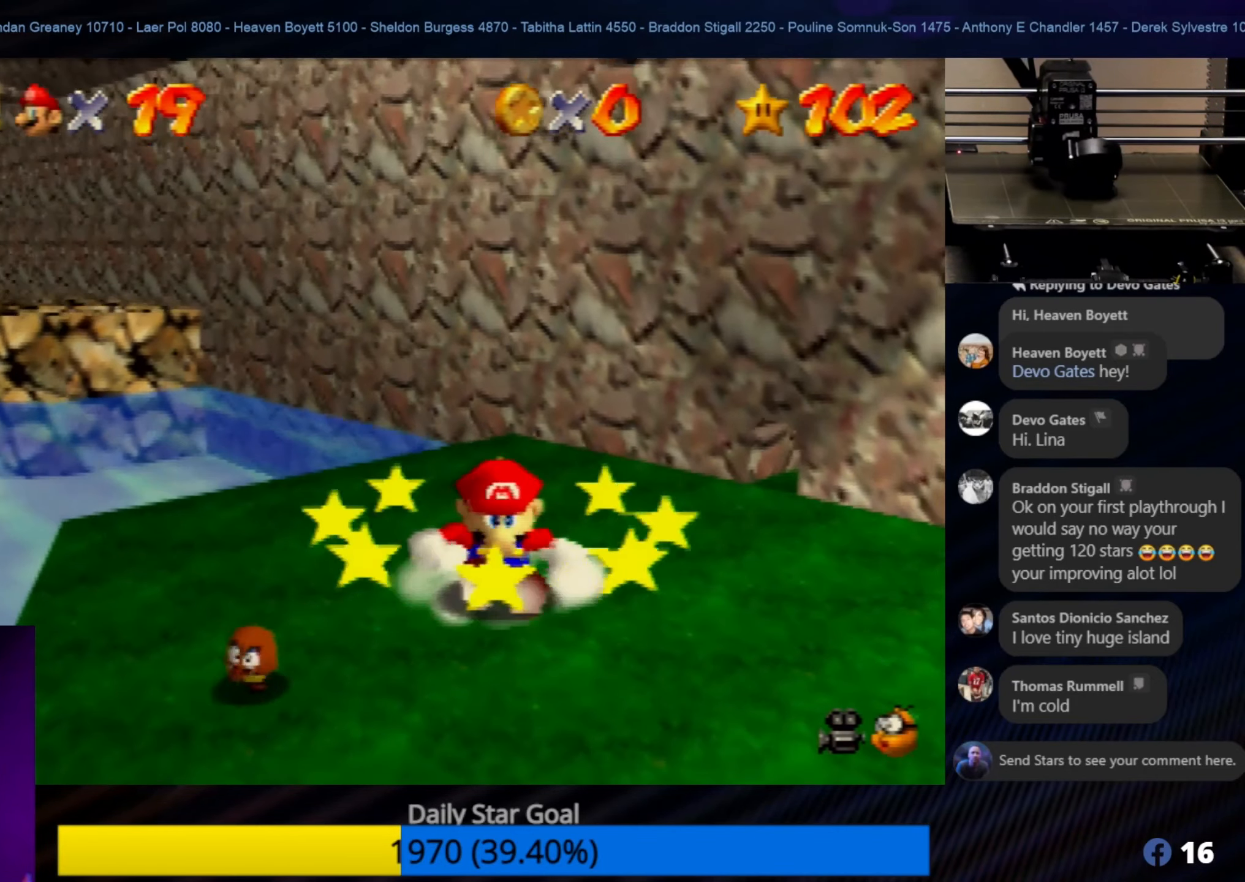
{"buttons": [], "left_stick": "down", "events": [[83, "left_stick", "down-left"], [316, "left_stick", "center"], [400, "left_stick", "down"]]}
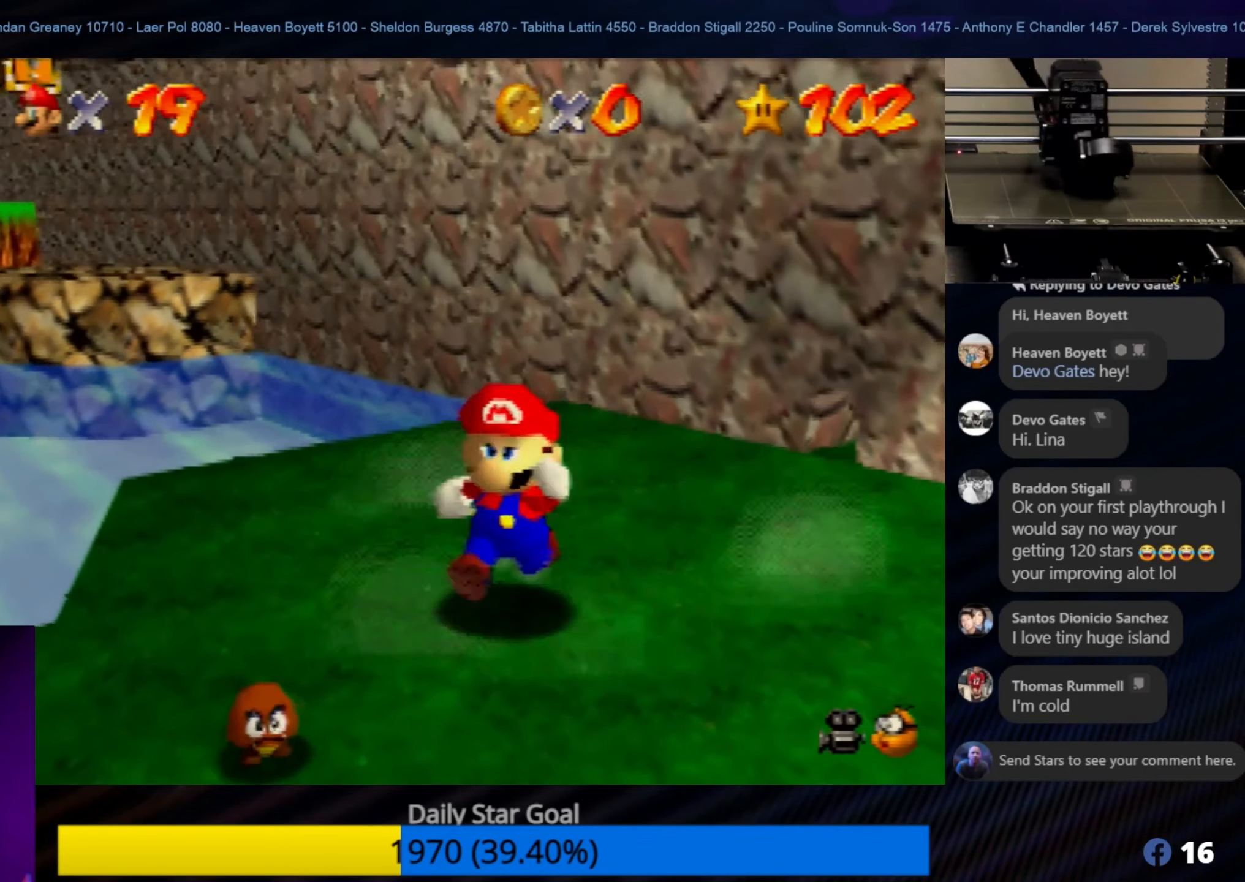
{"buttons": [], "left_stick": "center", "events": [[200, "A", "down"], [333, "A", "up"], [366, "left_stick", "center"]]}
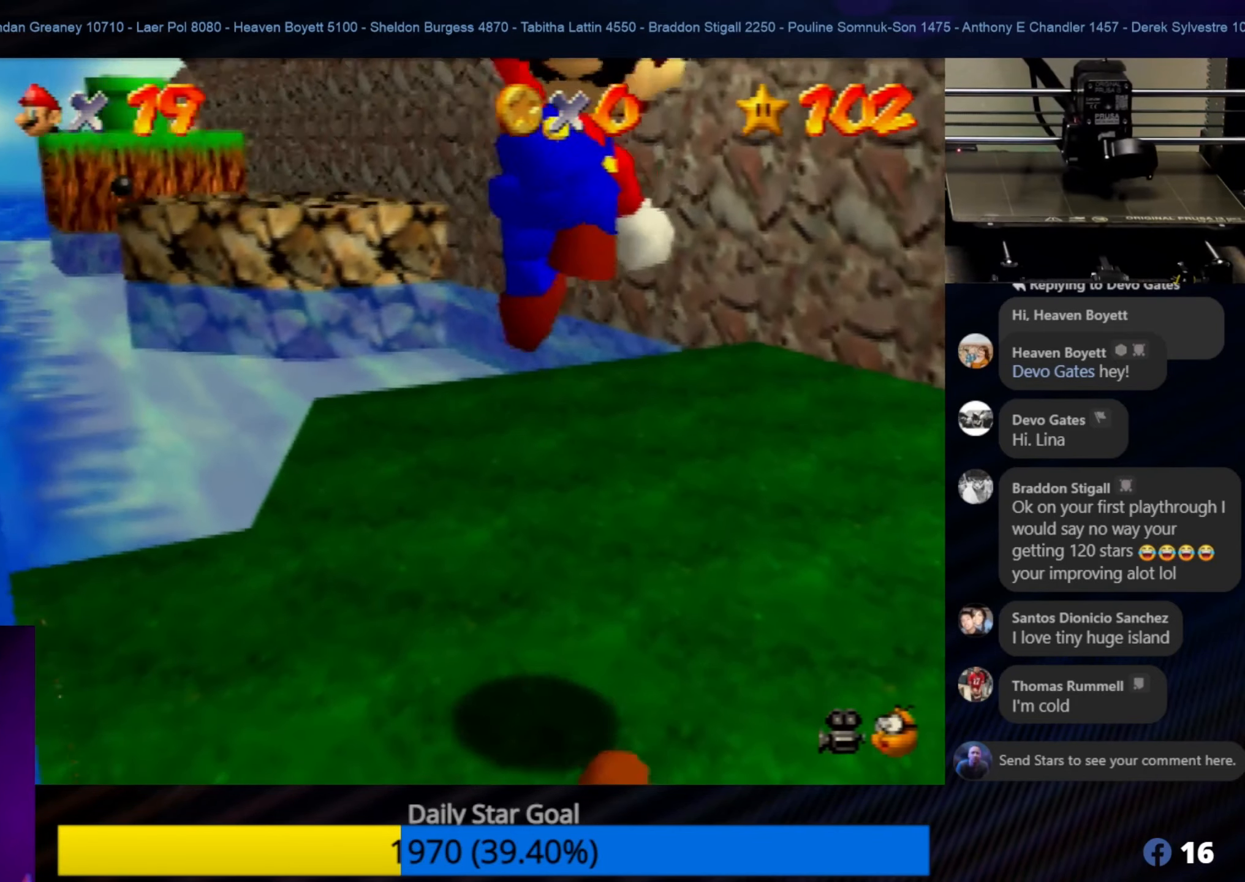
{"buttons": [], "left_stick": "down-right", "events": [[16, "Z", "down"], [266, "Z", "up"], [500, "left_stick", "down-right"]]}
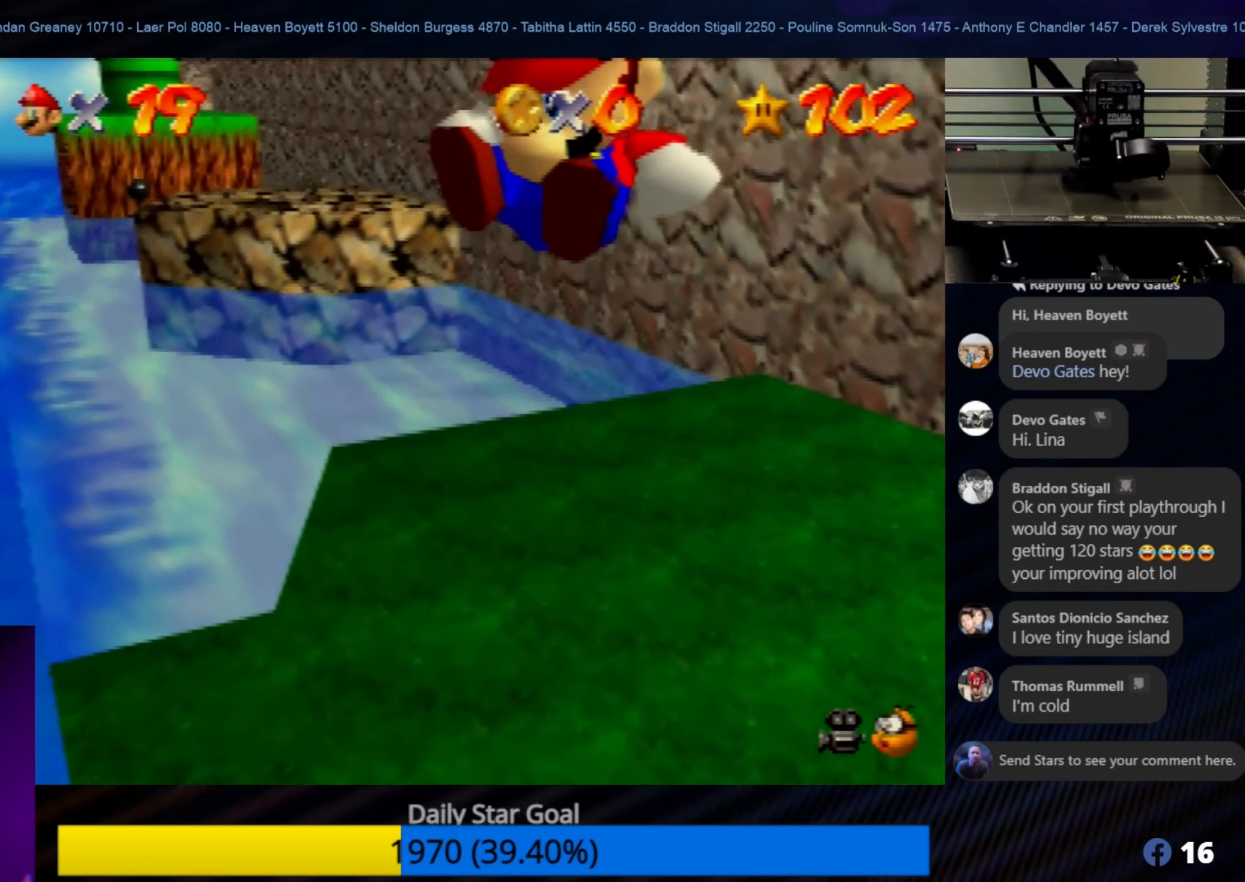
{"buttons": [], "left_stick": "center", "events": [[100, "left_stick", "center"], [133, "C_LEFT", "down"], [283, "C_LEFT", "up"], [333, "C_LEFT", "down"], [433, "C_LEFT", "up"]]}
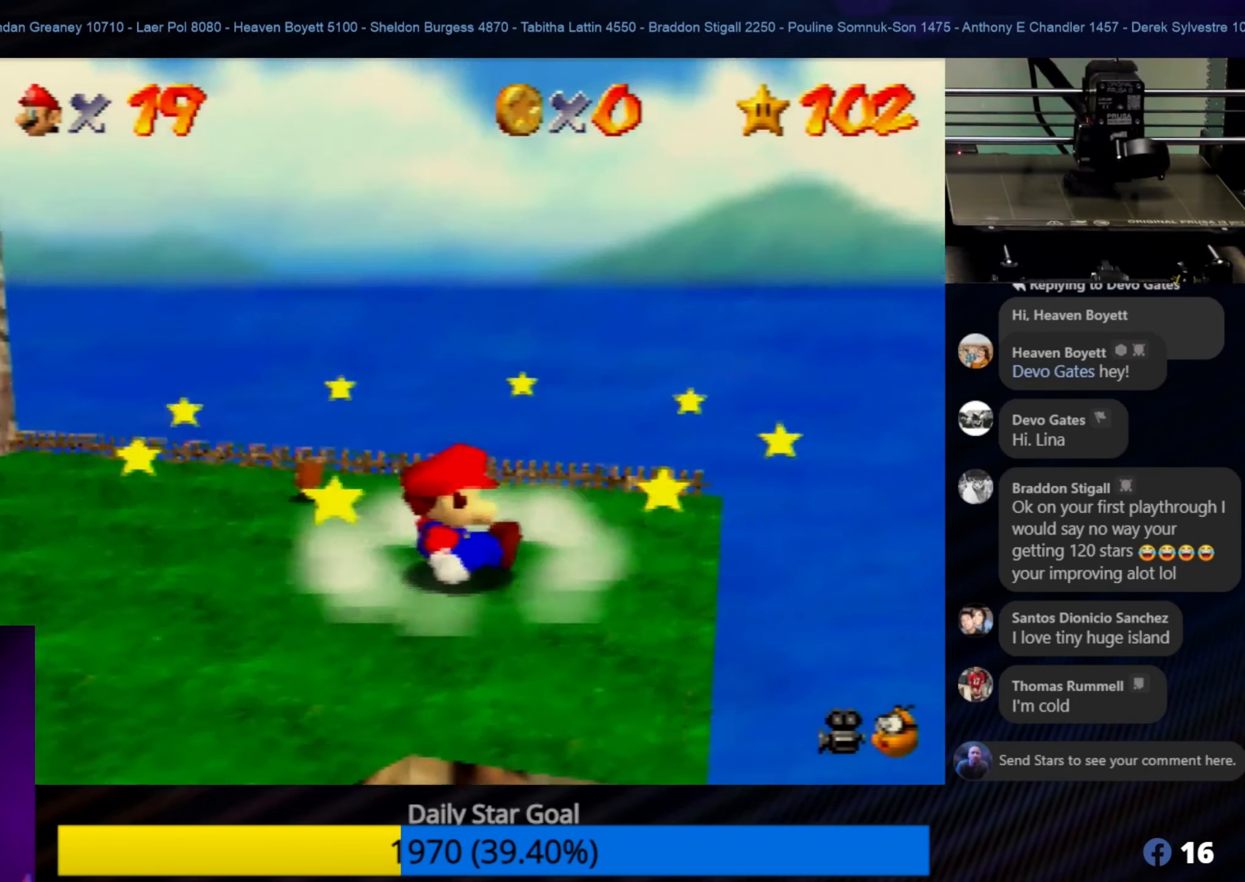
{"buttons": [], "left_stick": "left", "events": [[316, "left_stick", "left"]]}
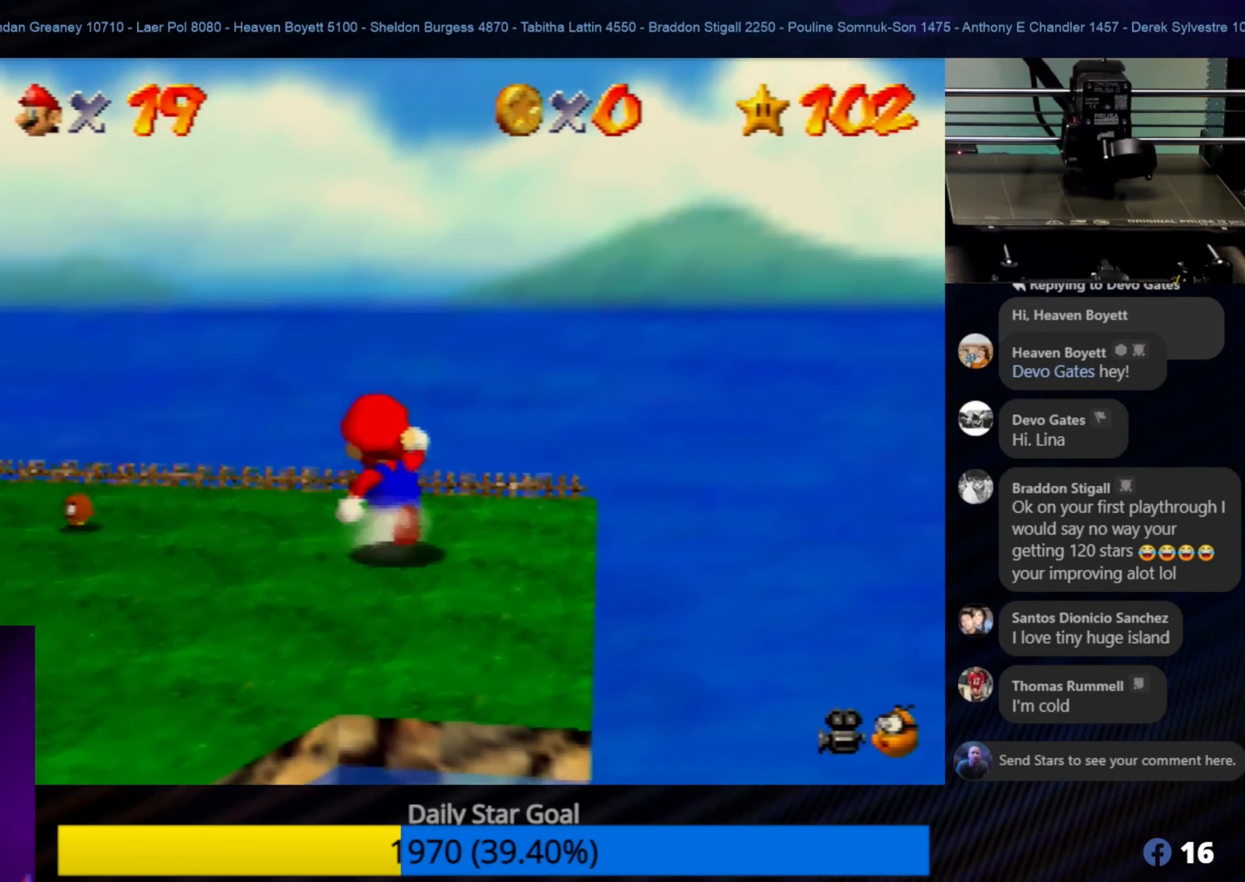
{"buttons": ["A"], "left_stick": "down-left", "events": [[250, "left_stick", "down-left"], [400, "A", "down"]]}
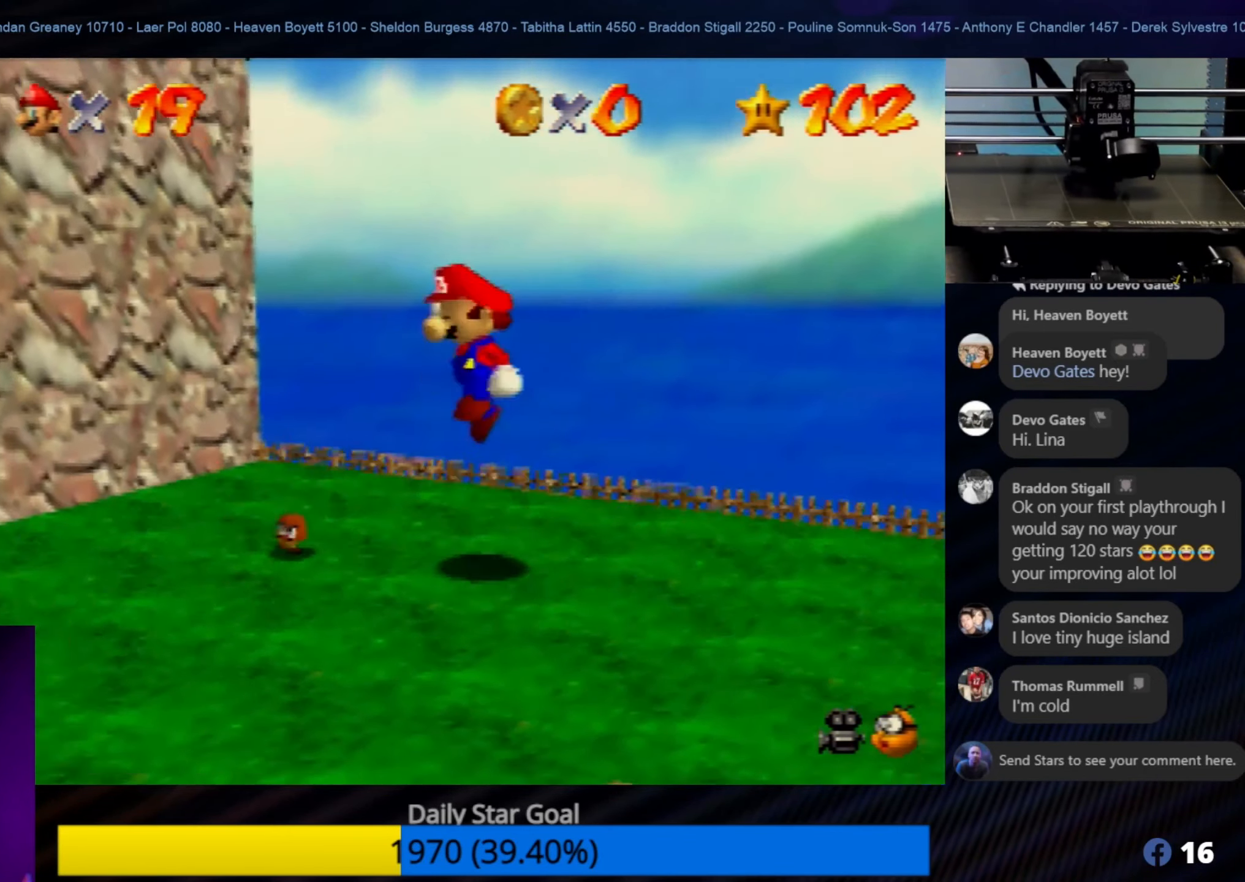
{"buttons": ["Z"], "left_stick": "center", "events": [[100, "A", "up"], [183, "left_stick", "center"], [400, "Z", "down"]]}
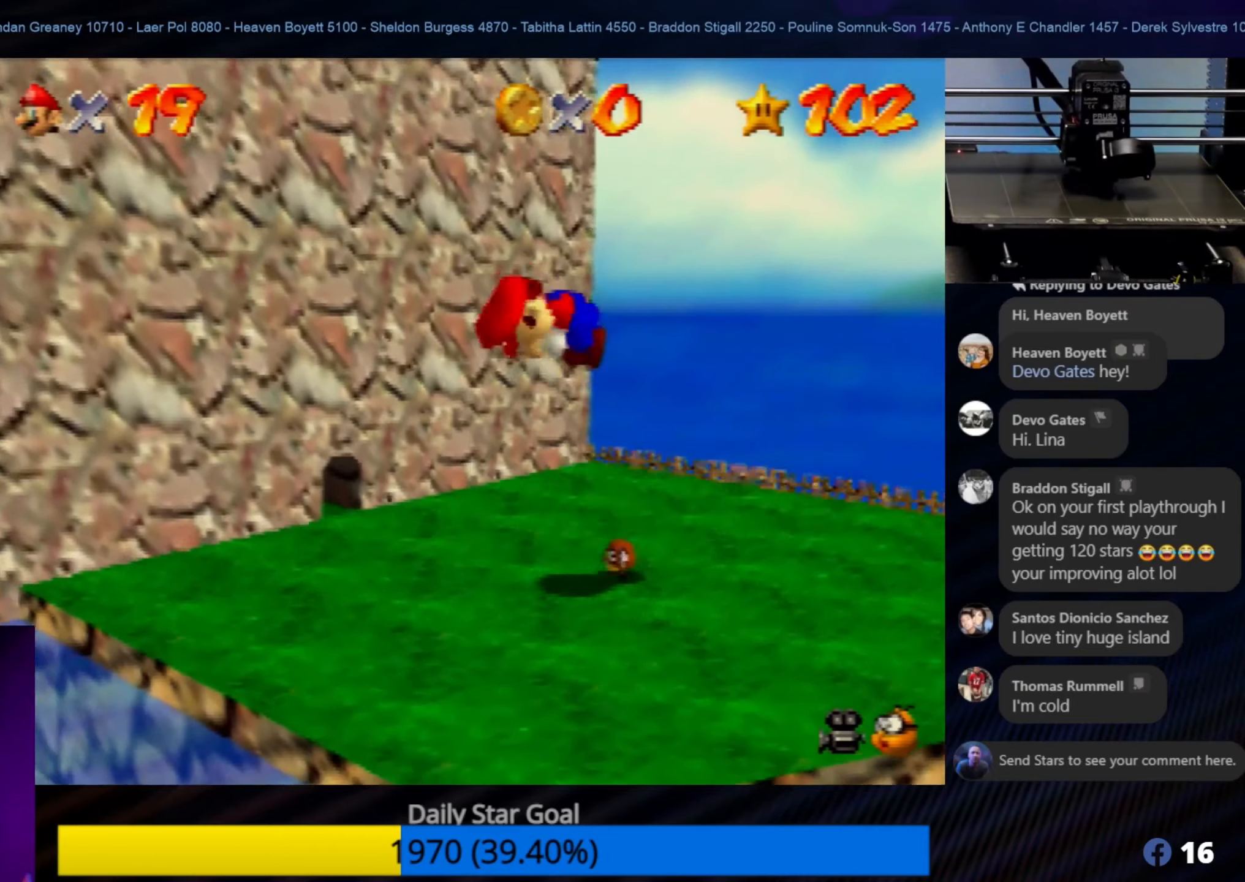
{"buttons": [], "left_stick": "center", "events": [[133, "Z", "up"]]}
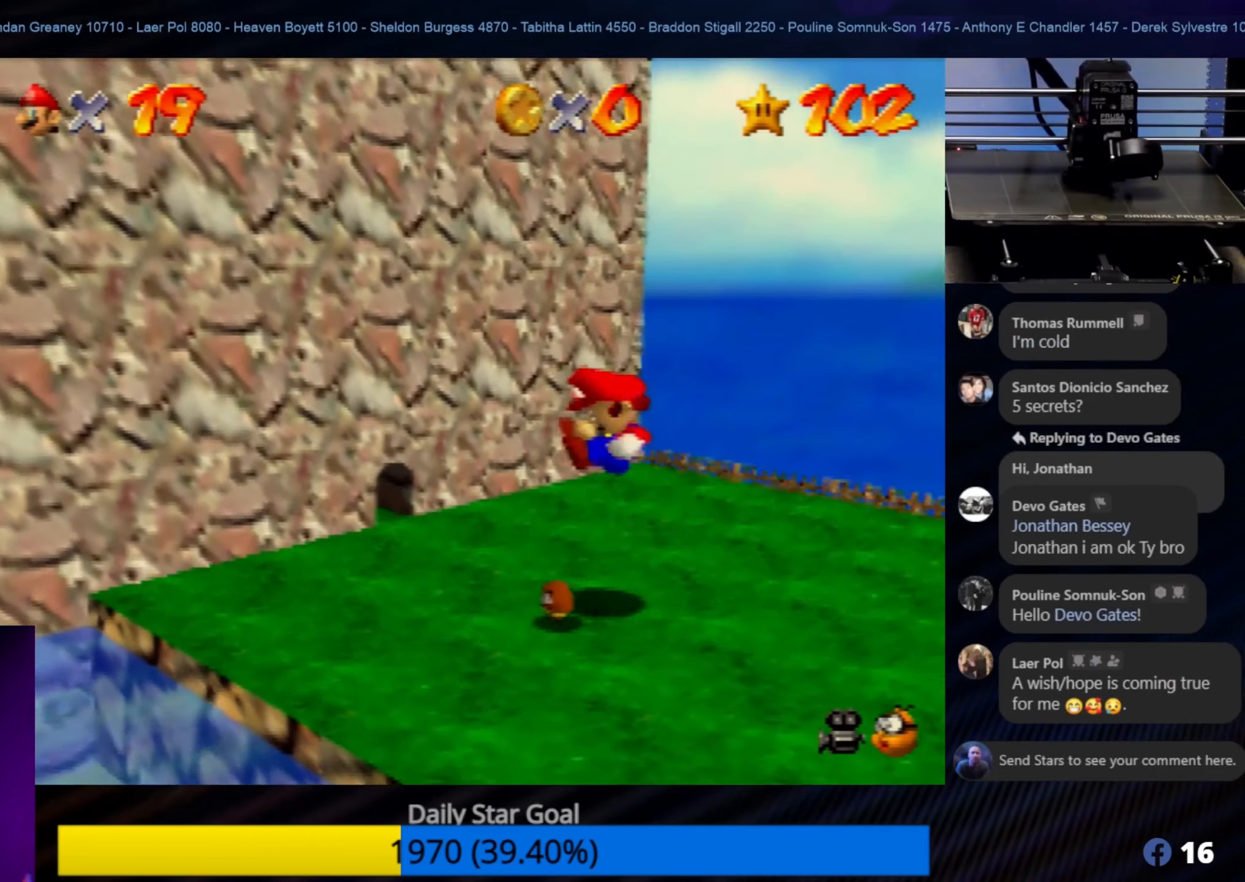
{"buttons": [], "left_stick": "center", "events": []}
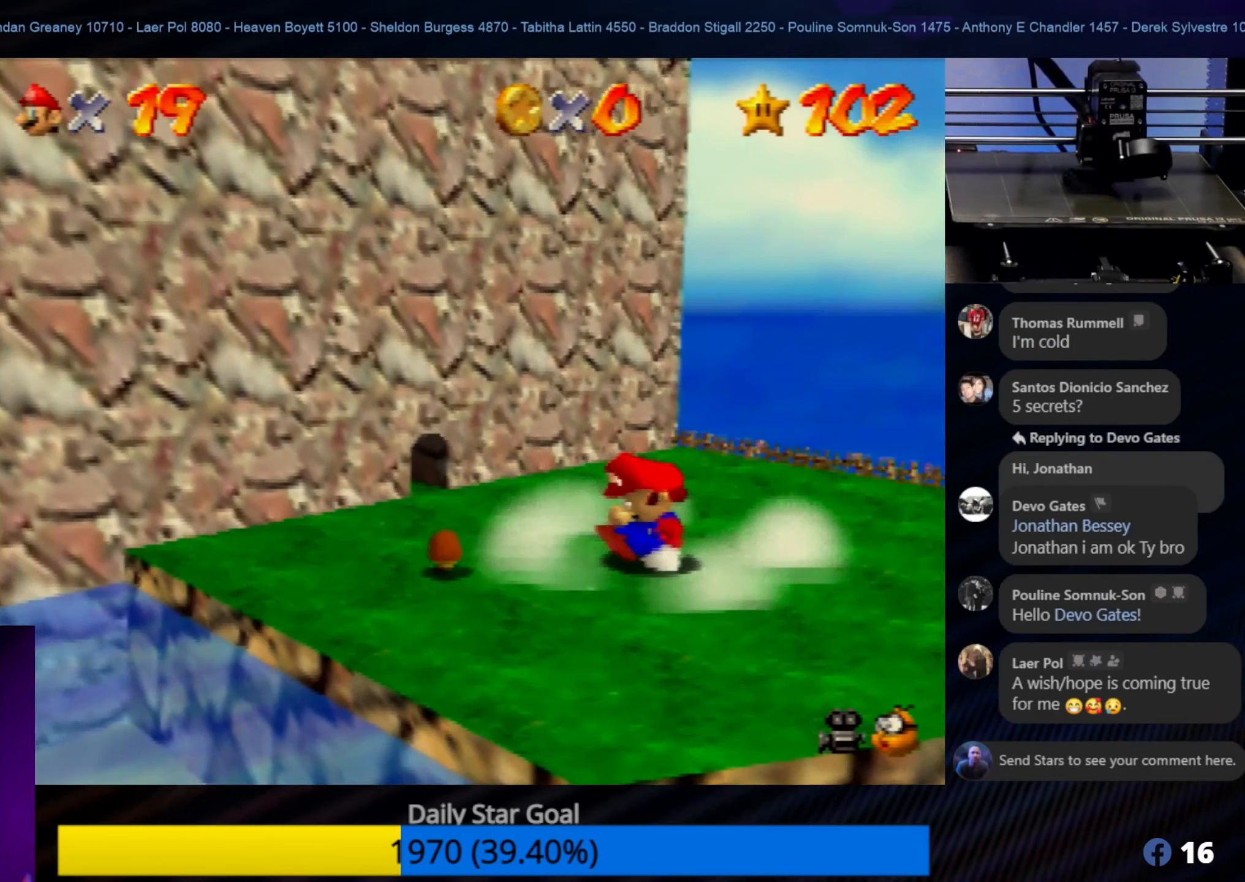
{"buttons": [], "left_stick": "left", "events": [[67, "left_stick", "down-left"], [183, "left_stick", "up-left"], [250, "left_stick", "center"], [450, "left_stick", "left"]]}
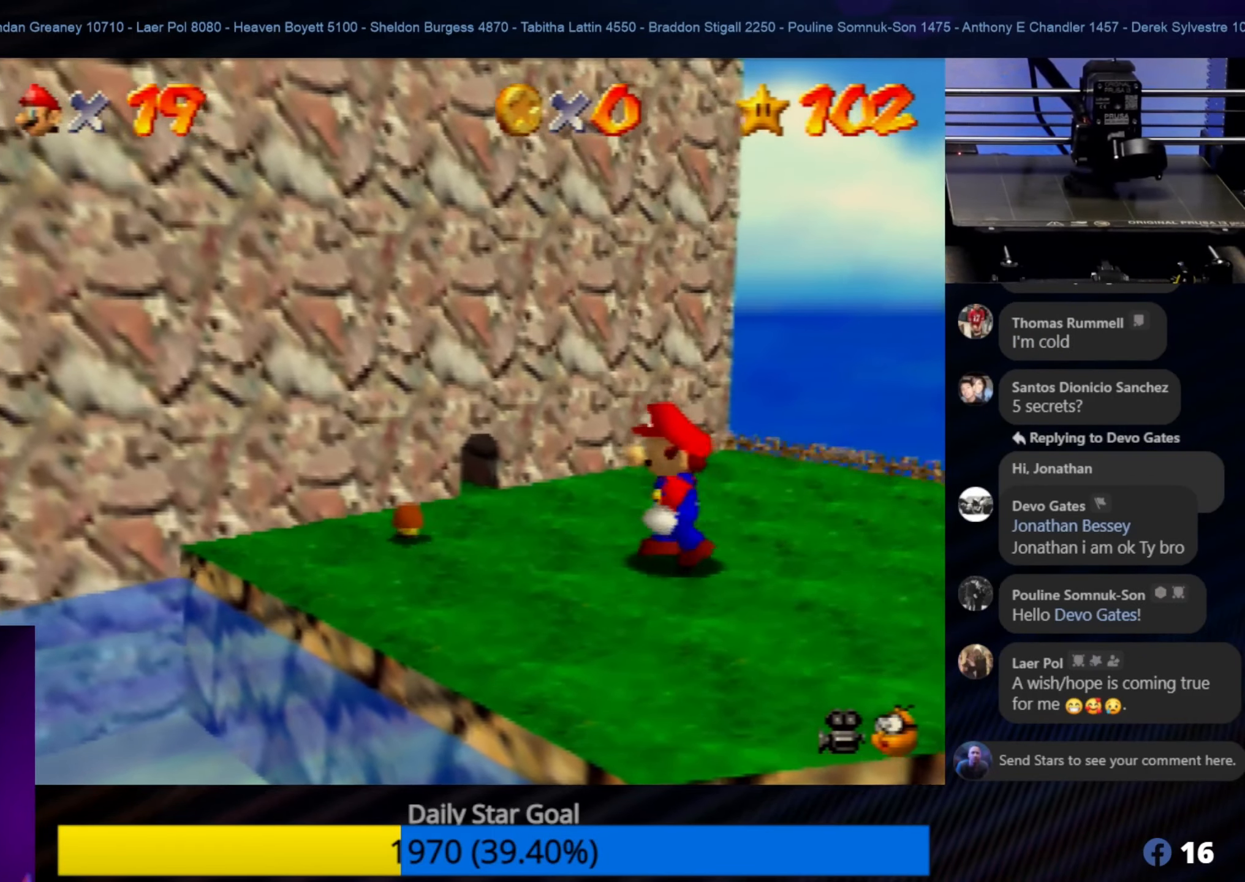
{"buttons": [], "left_stick": "center", "events": [[217, "left_stick", "up-left"], [350, "A", "down"], [417, "left_stick", "center"], [483, "A", "up"]]}
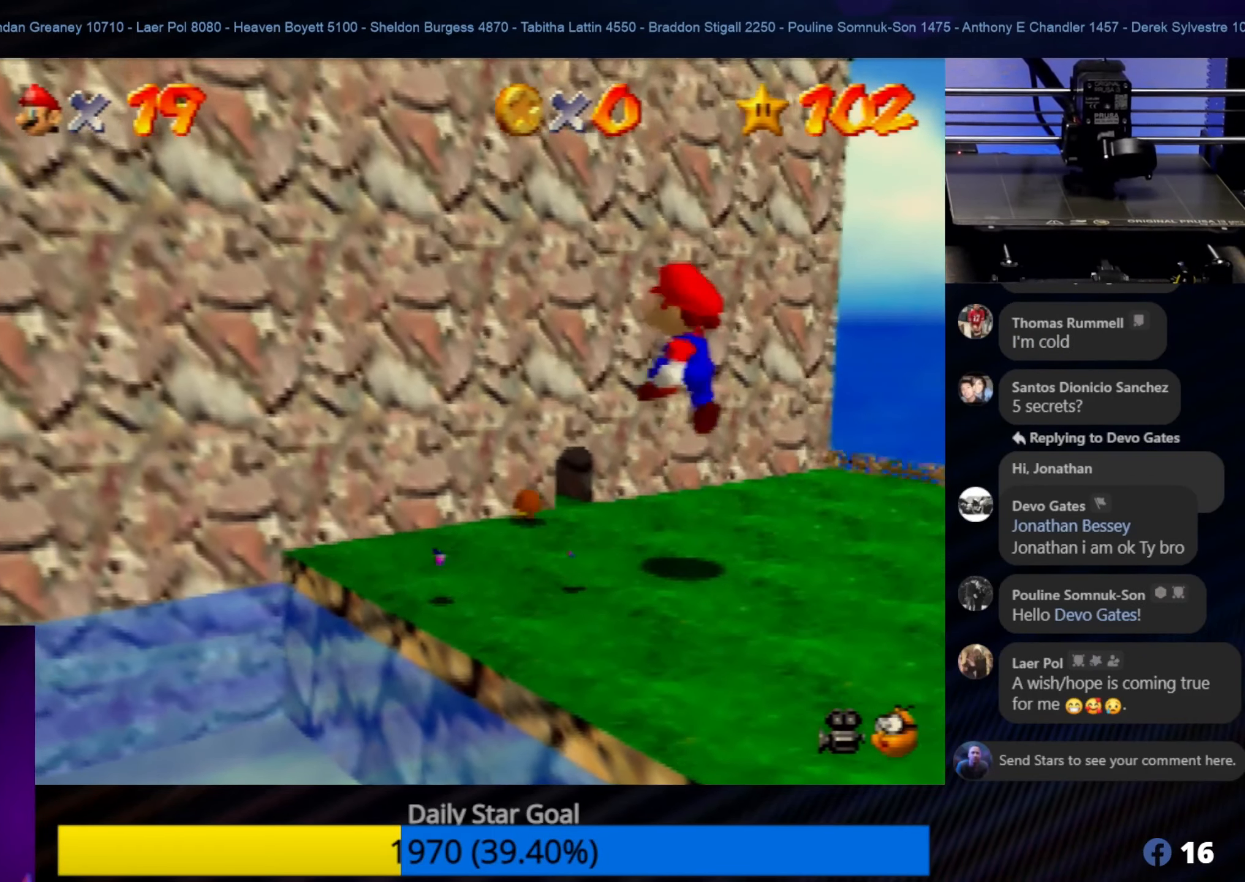
{"buttons": ["Z"], "left_stick": "center", "events": [[50, "Z", "down"]]}